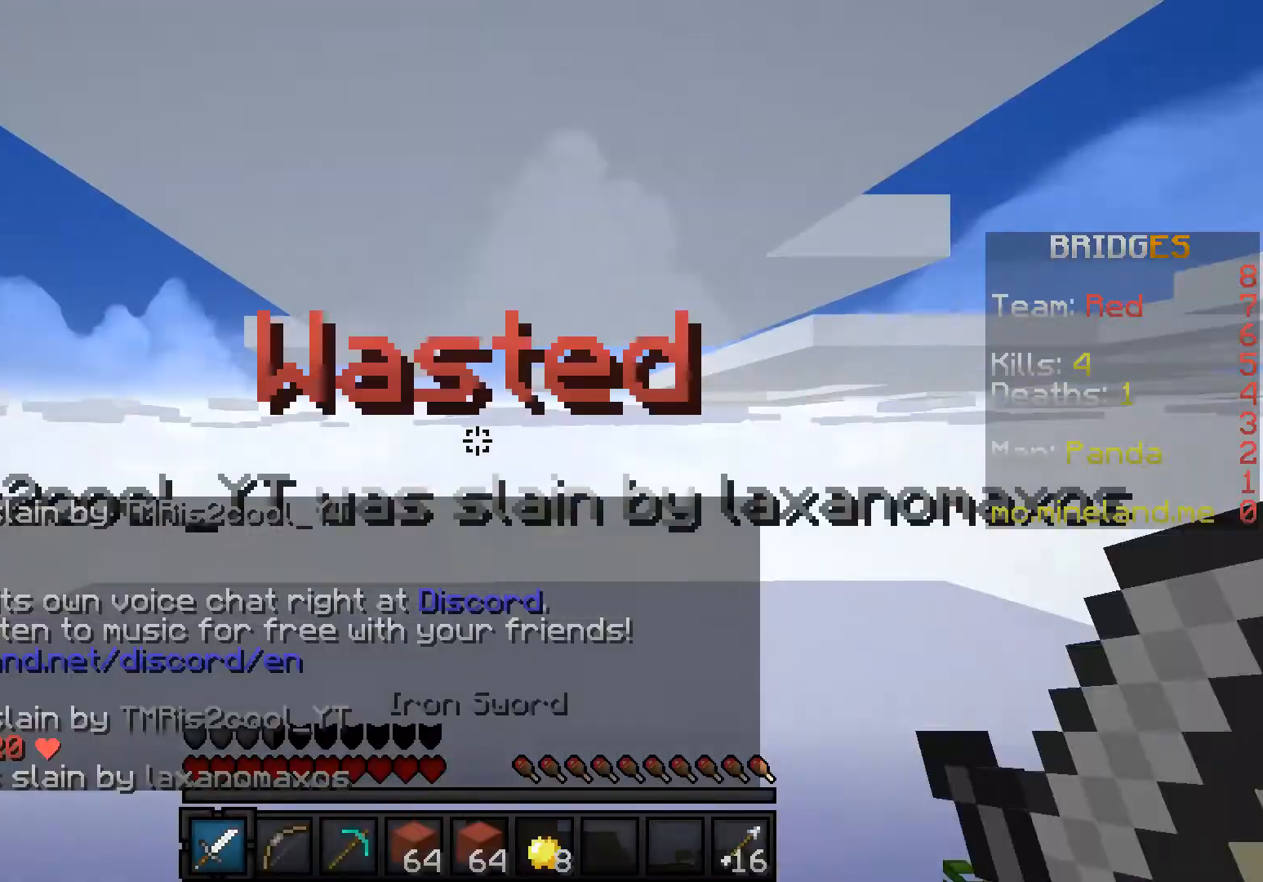
Gameplay with keyboard; each line is a JSON object with the keys held at the frame after it. "events" lists presses ("down") and releases ("up") of "a", "d", "s" and "w" between this image and that frame as [ms after this image, input, new state], when the widget could be followed in between. No other keys are recorded. Mouse input is not recorded.
{"keys": ["w"], "events": []}
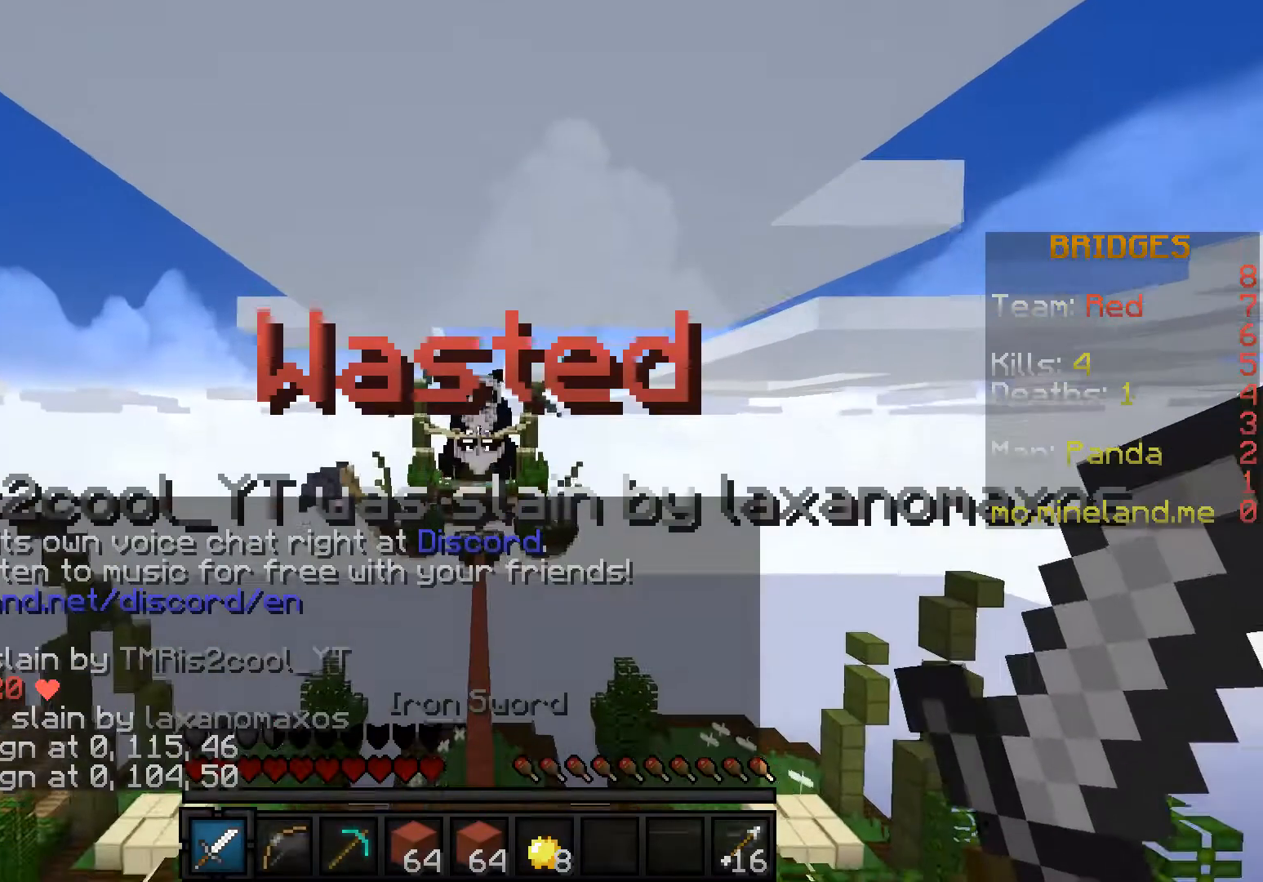
{"keys": ["w"], "events": []}
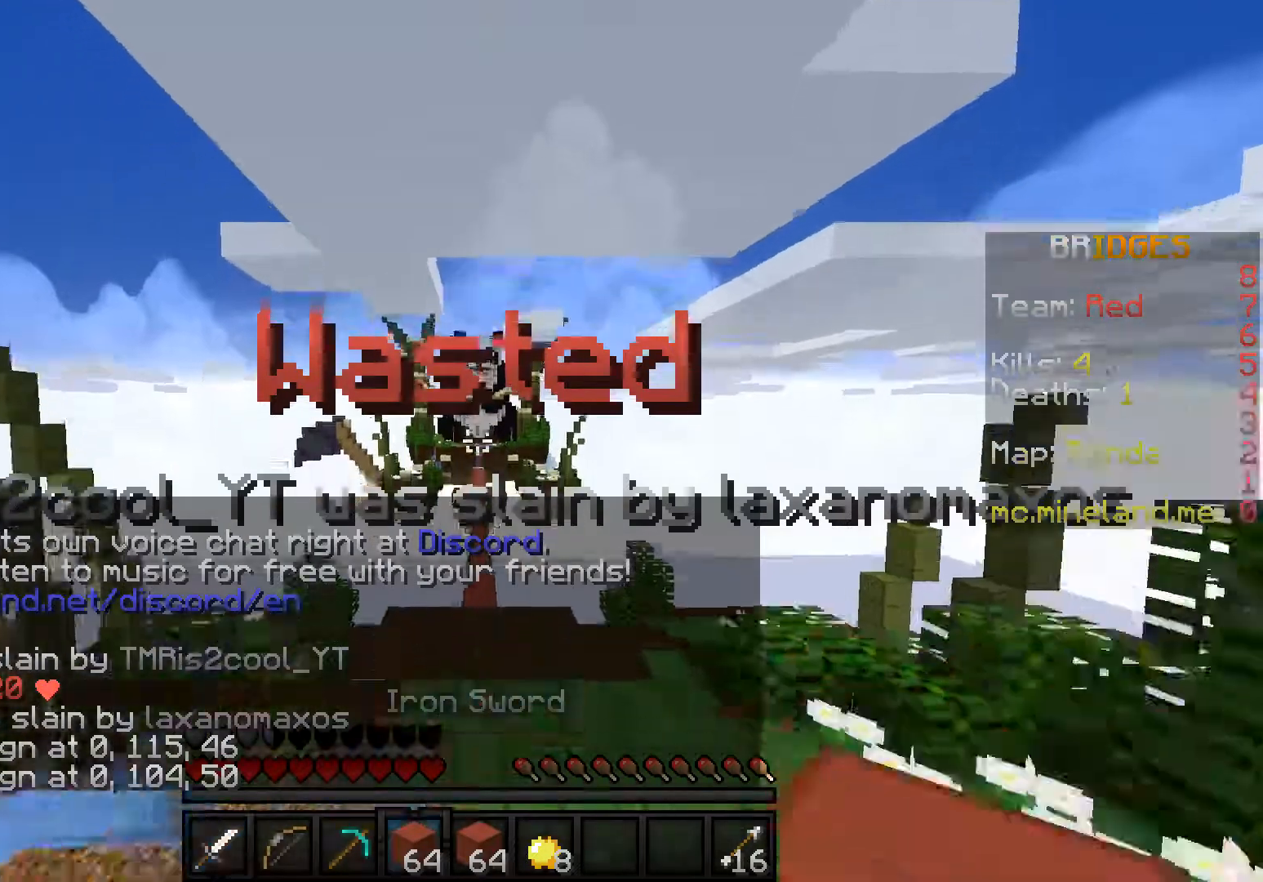
{"keys": ["w"], "events": []}
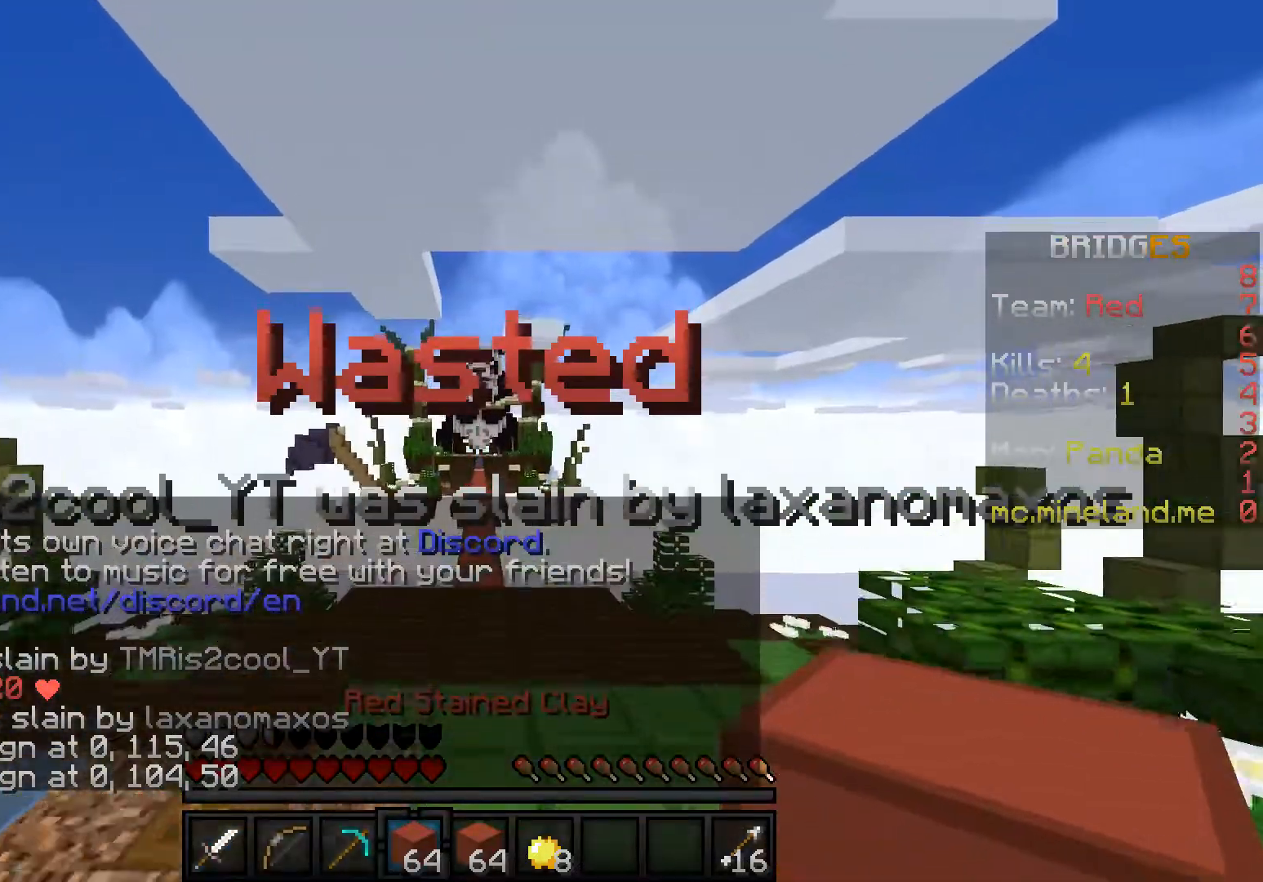
{"keys": ["w"], "events": []}
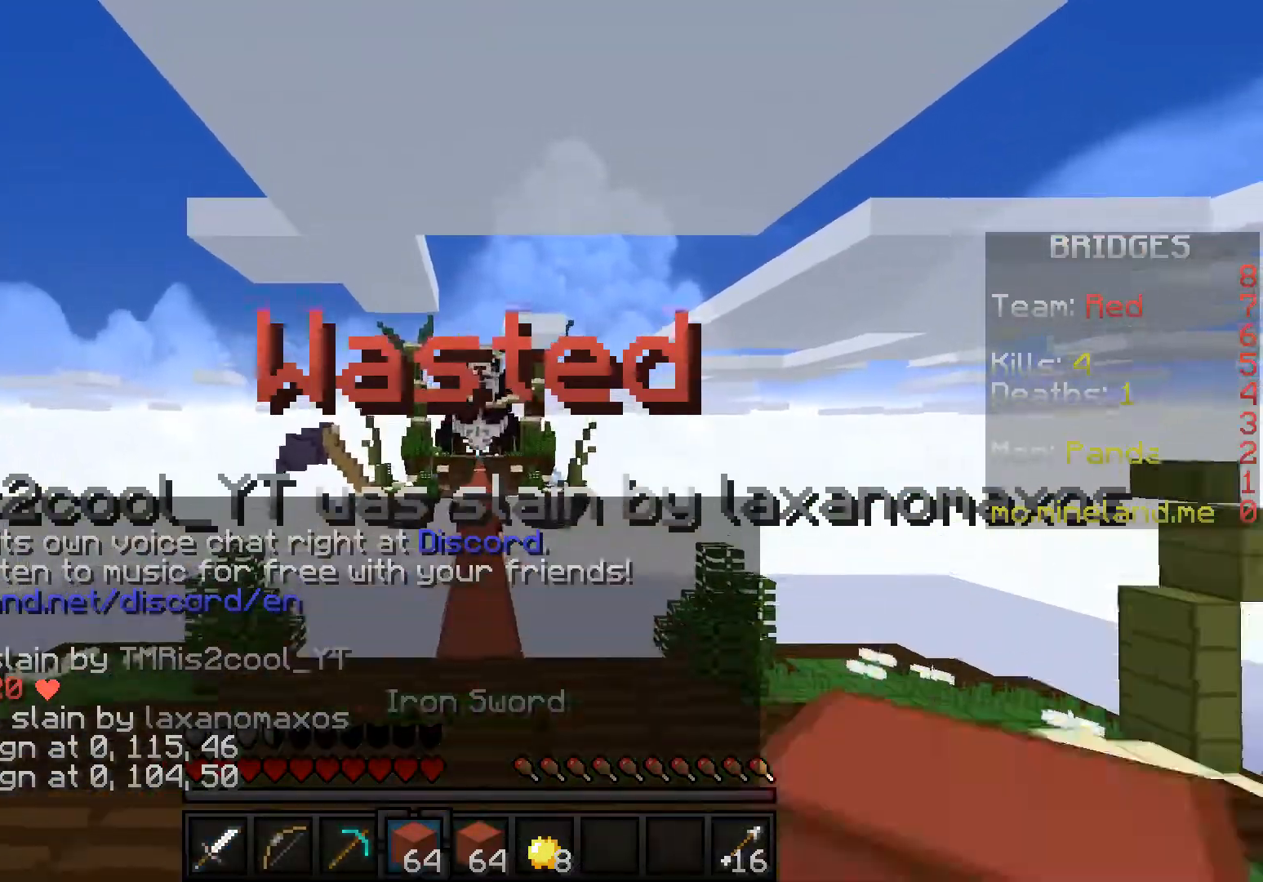
{"keys": ["w"], "events": []}
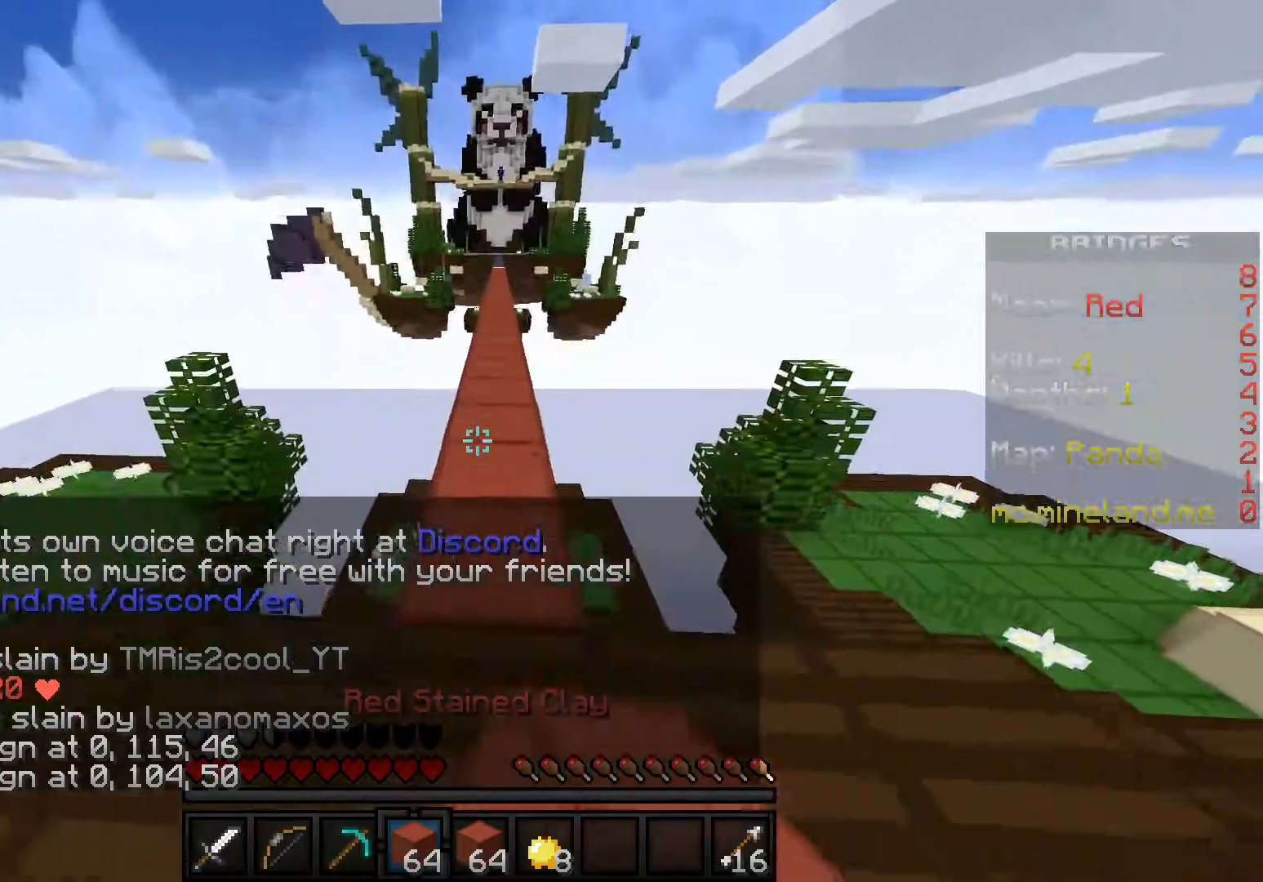
{"keys": ["w"], "events": []}
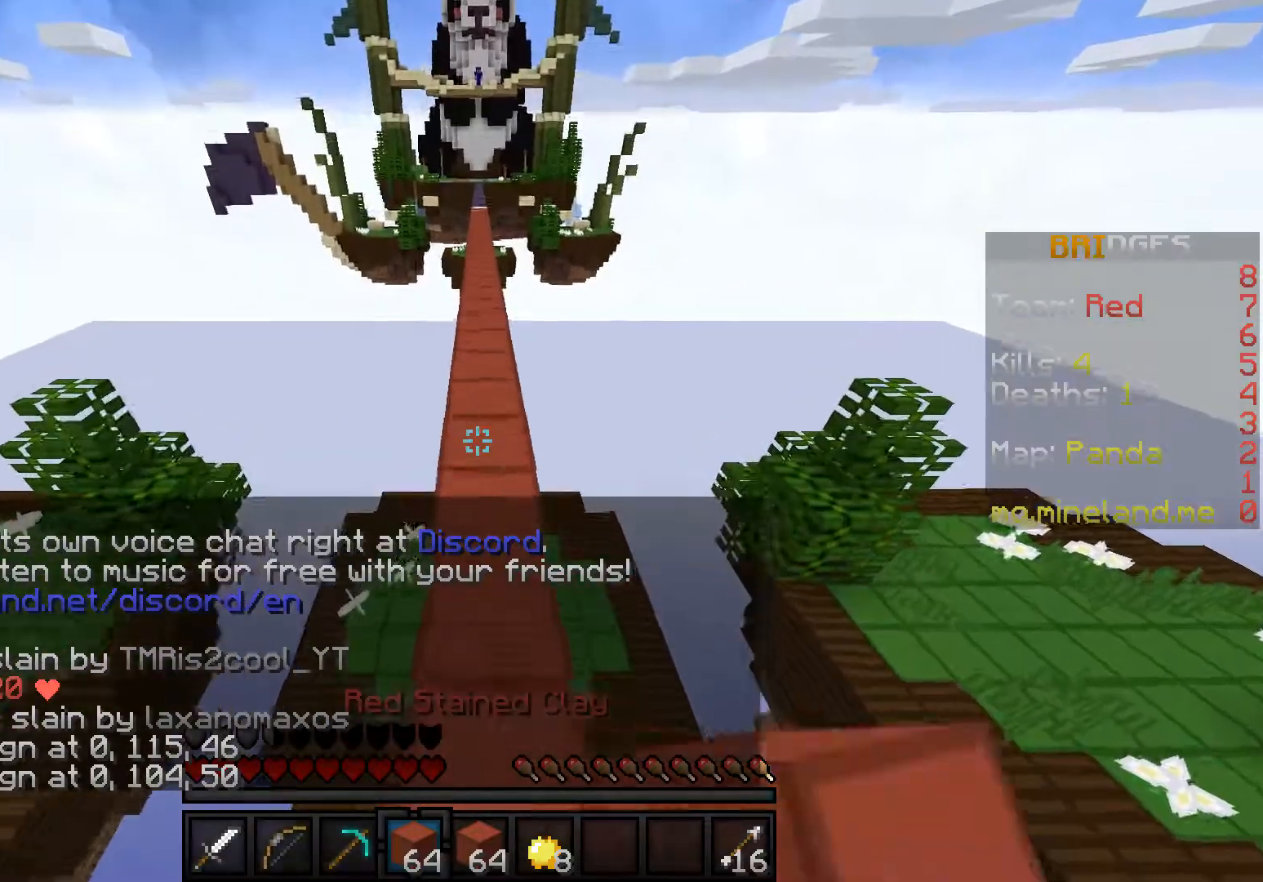
{"keys": ["w"], "events": []}
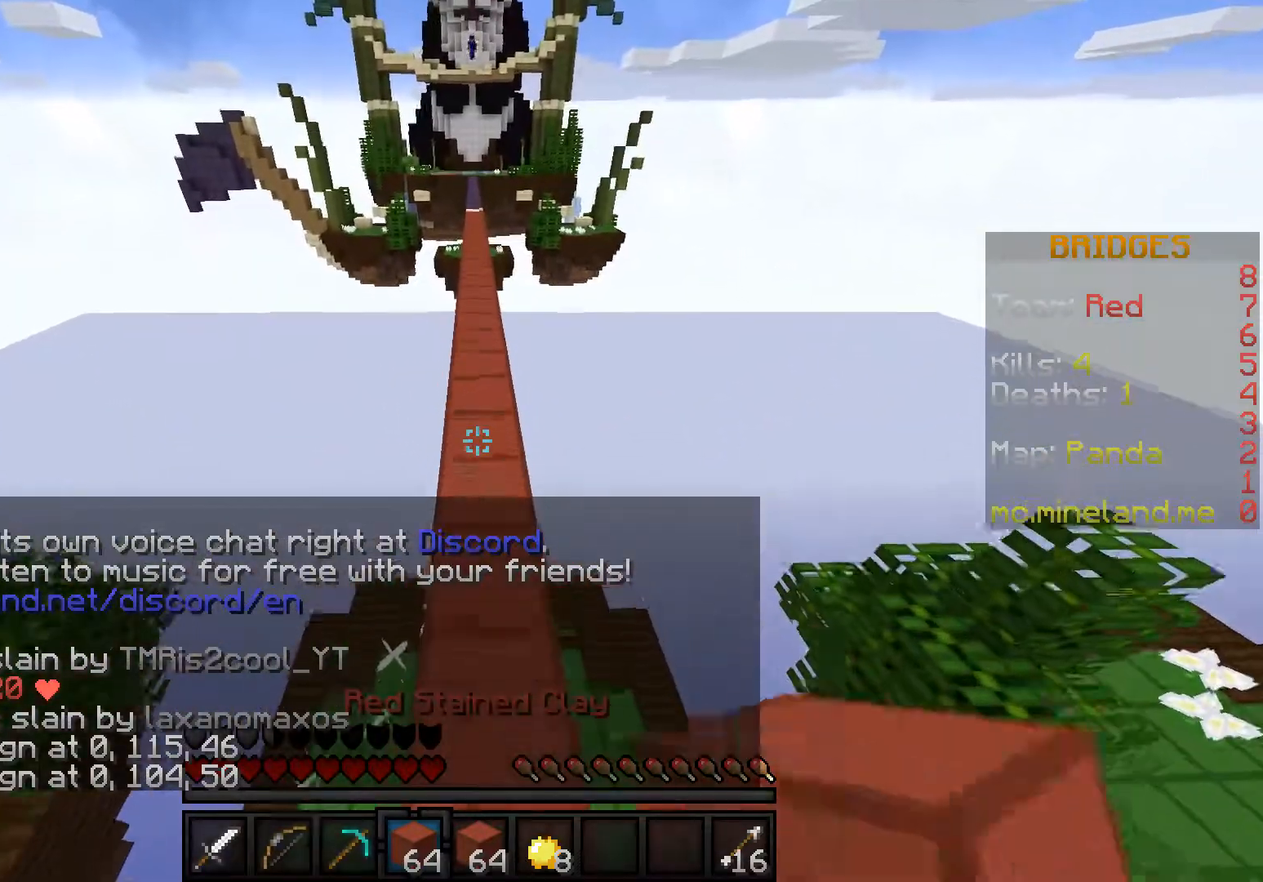
{"keys": ["w"], "events": []}
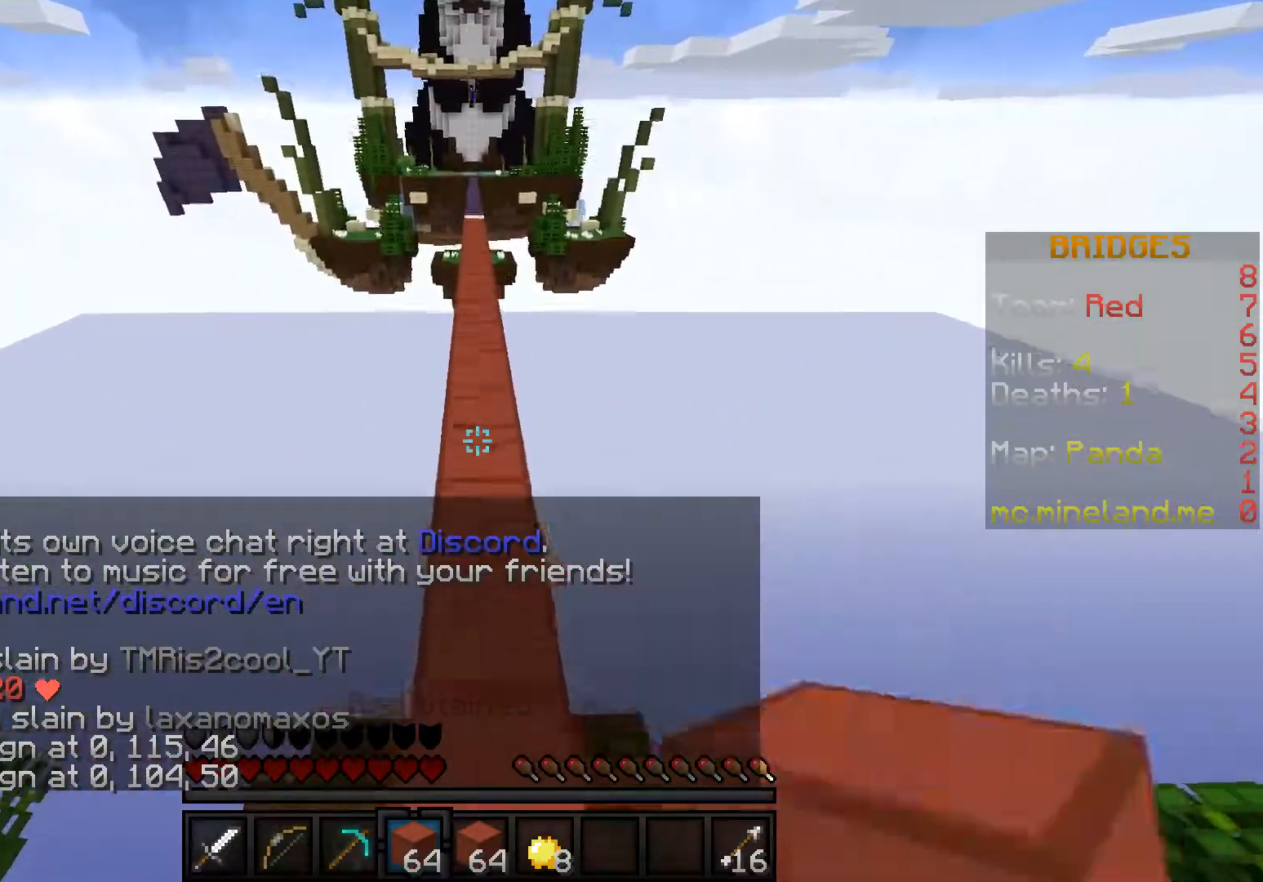
{"keys": ["w"], "events": []}
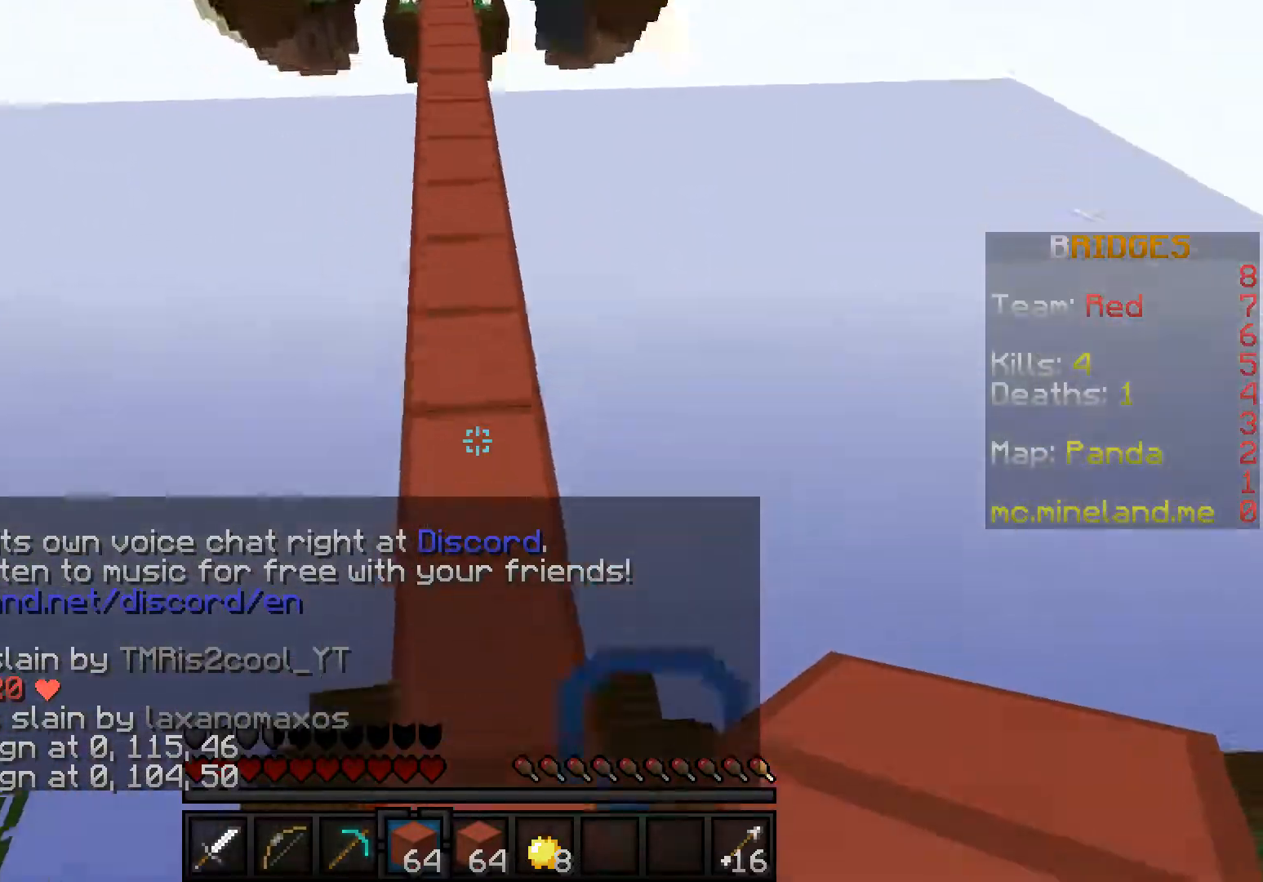
{"keys": ["w"], "events": []}
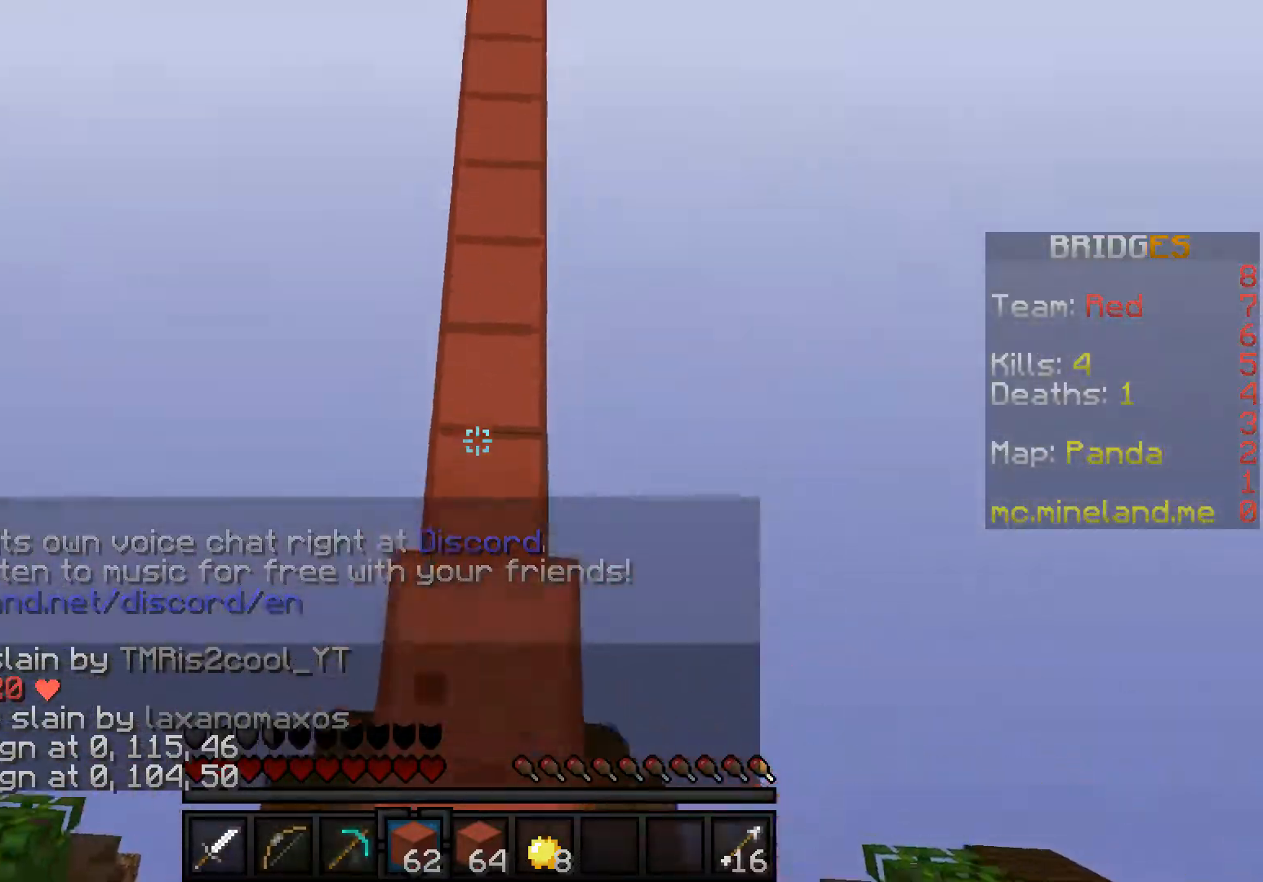
{"keys": ["w"], "events": []}
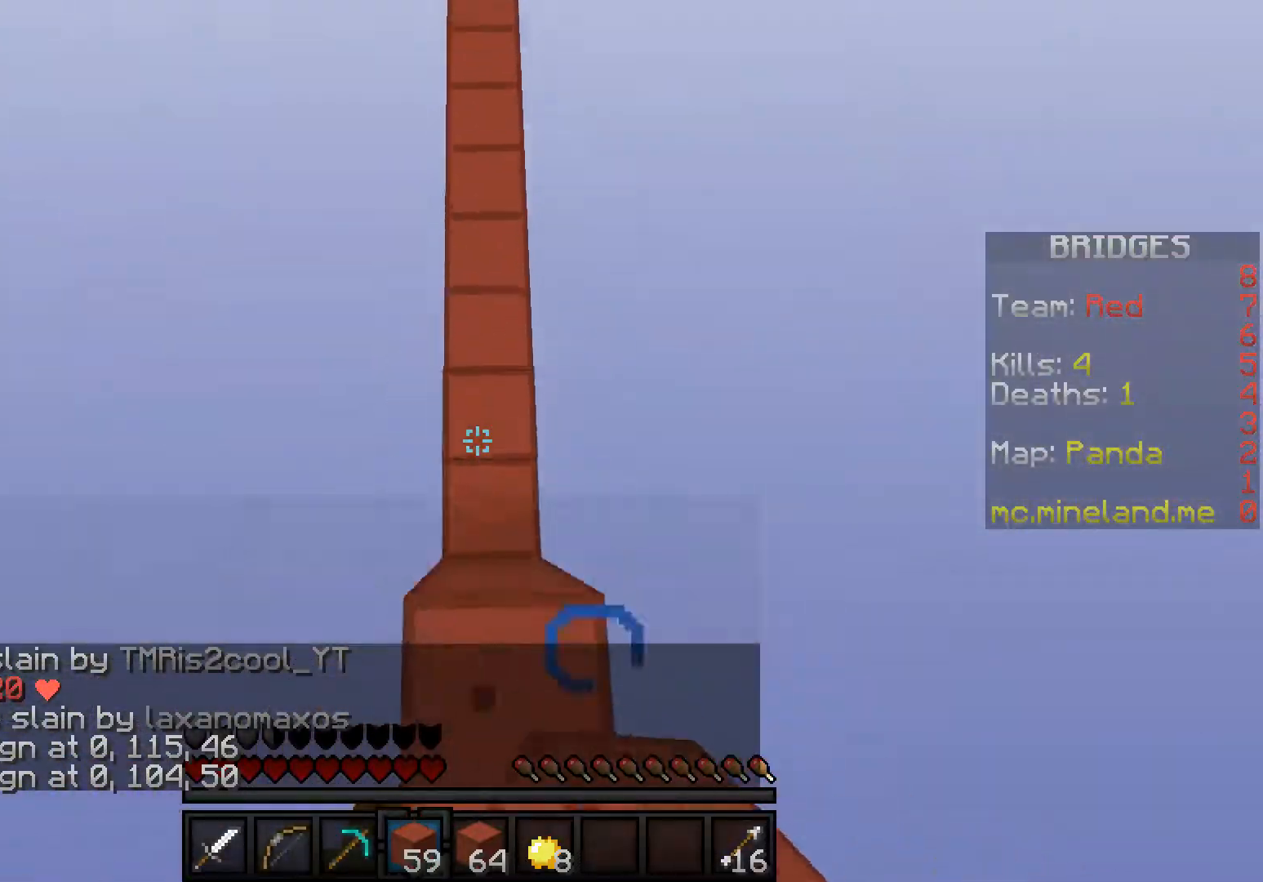
{"keys": ["w"], "events": []}
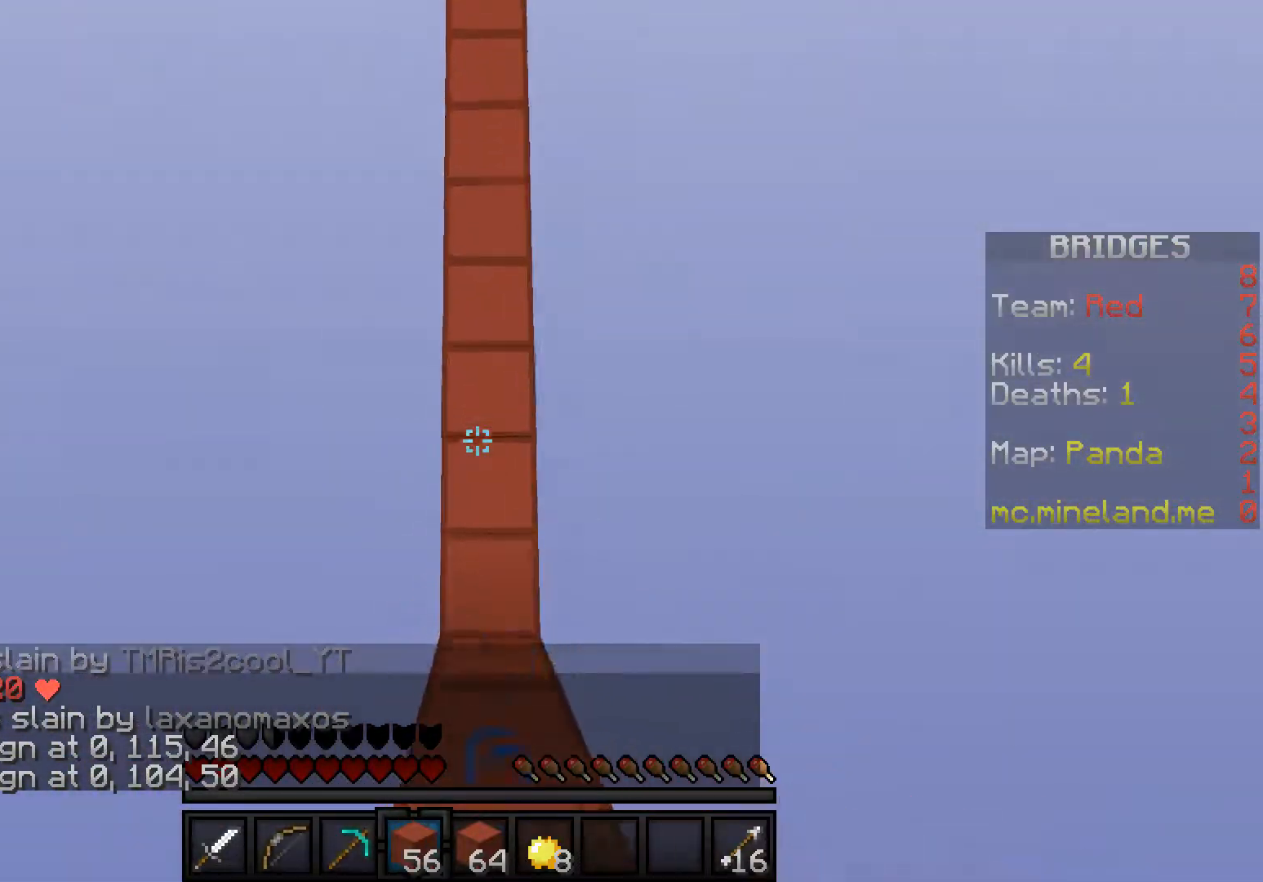
{"keys": ["w"], "events": []}
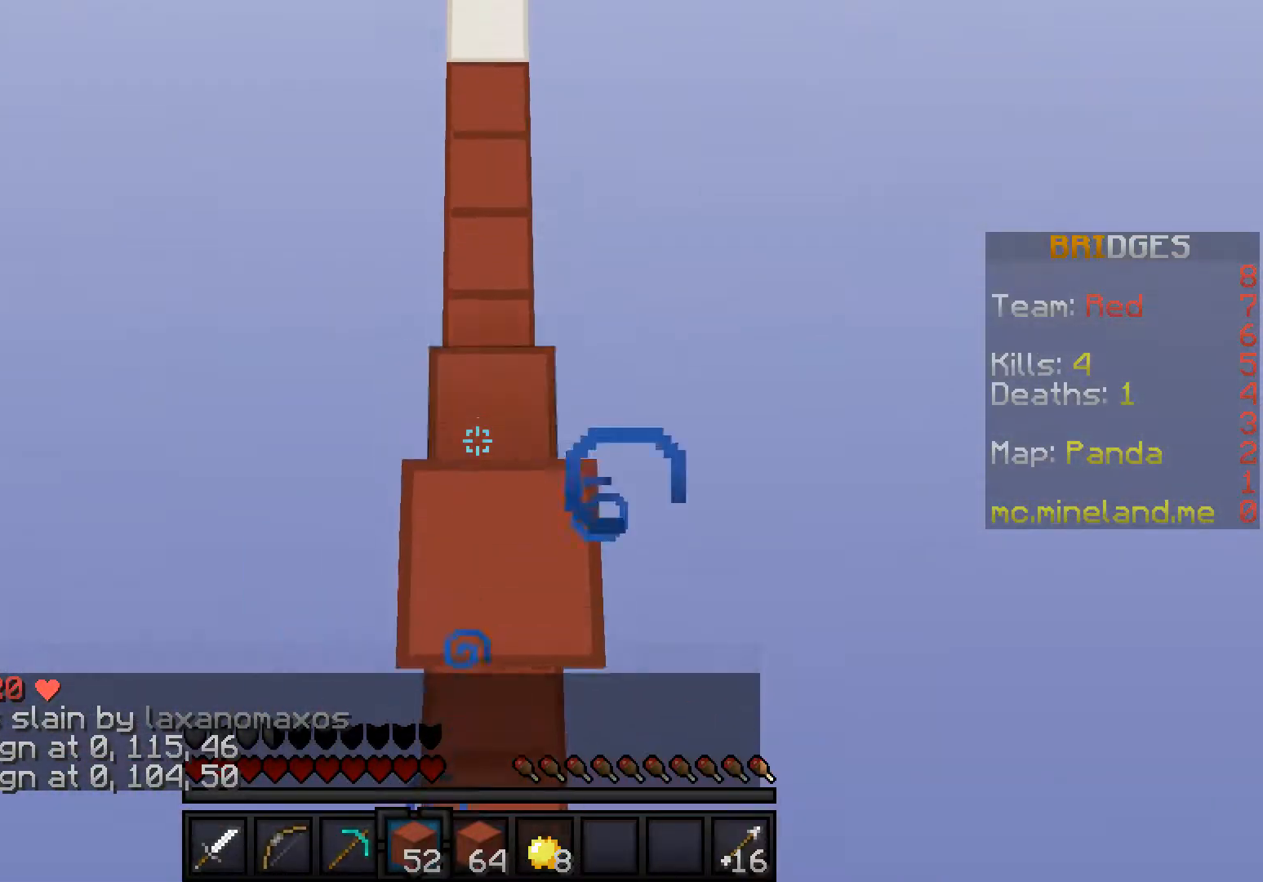
{"keys": ["w"], "events": []}
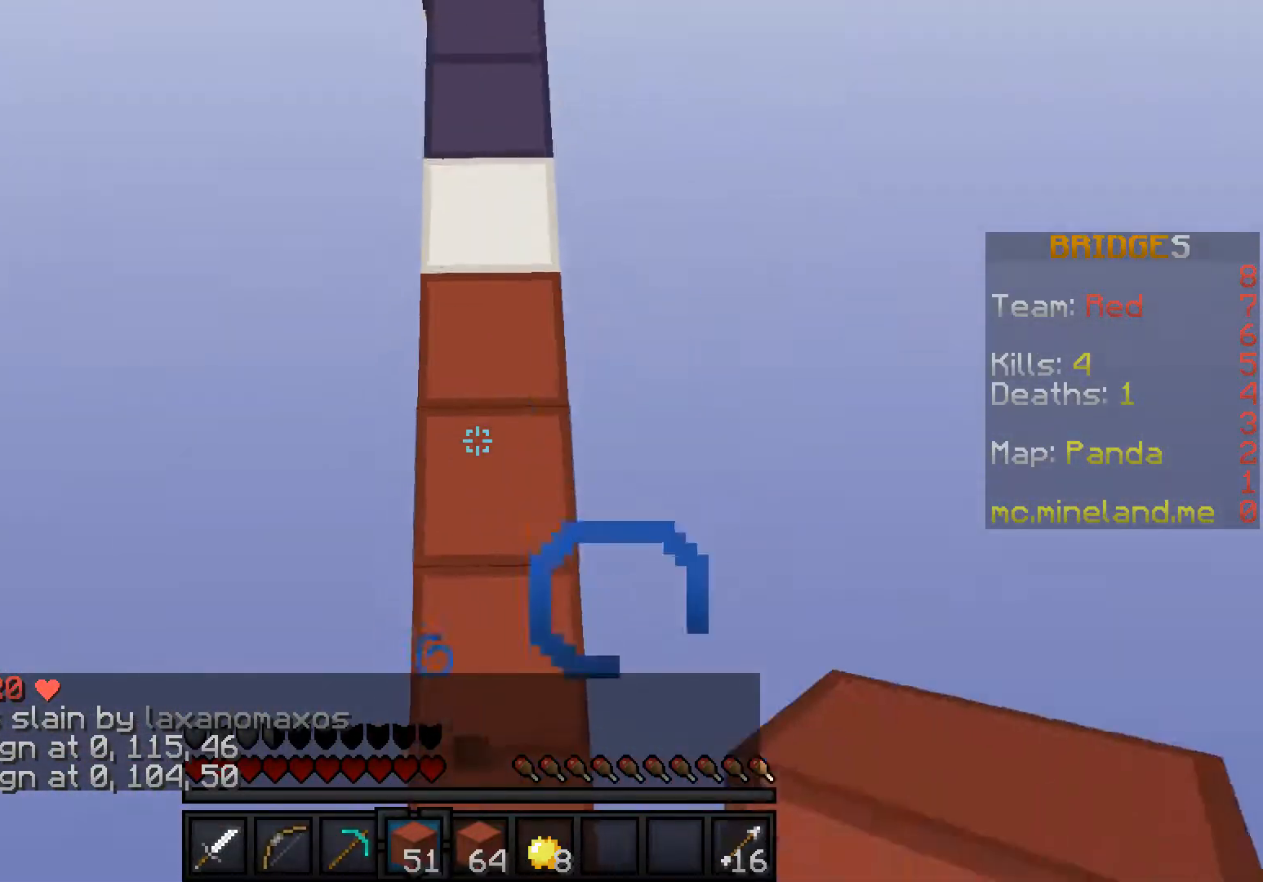
{"keys": ["w"], "events": []}
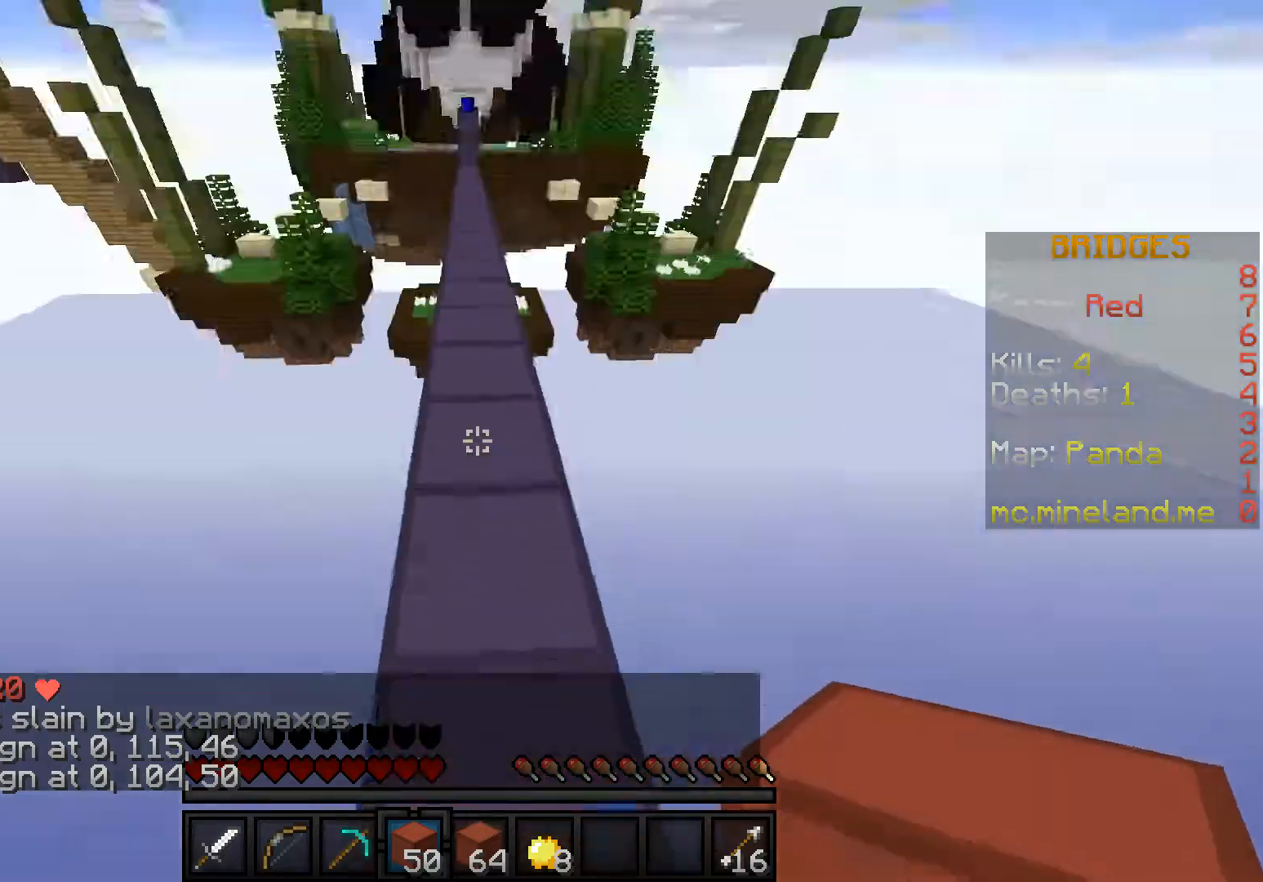
{"keys": ["w"], "events": []}
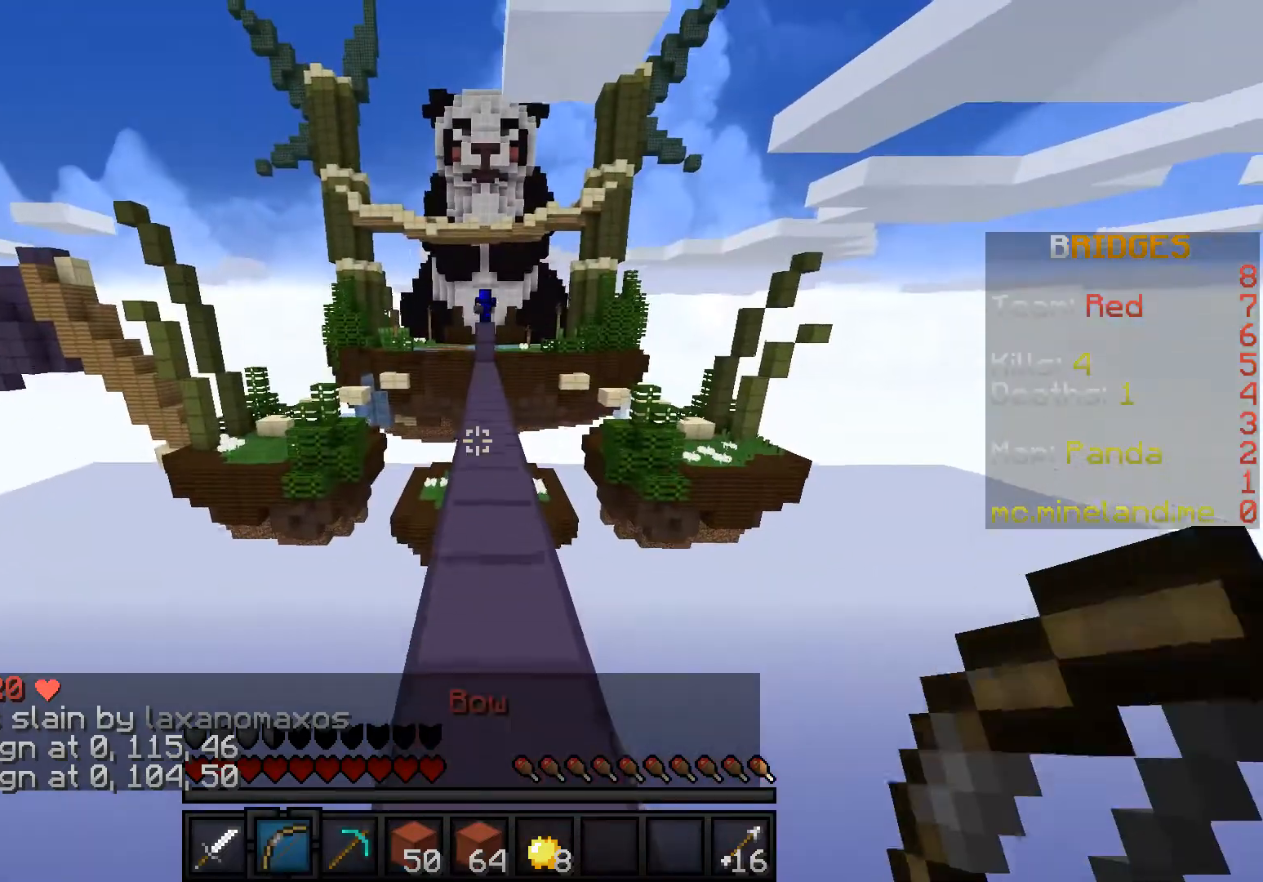
{"keys": ["w"], "events": []}
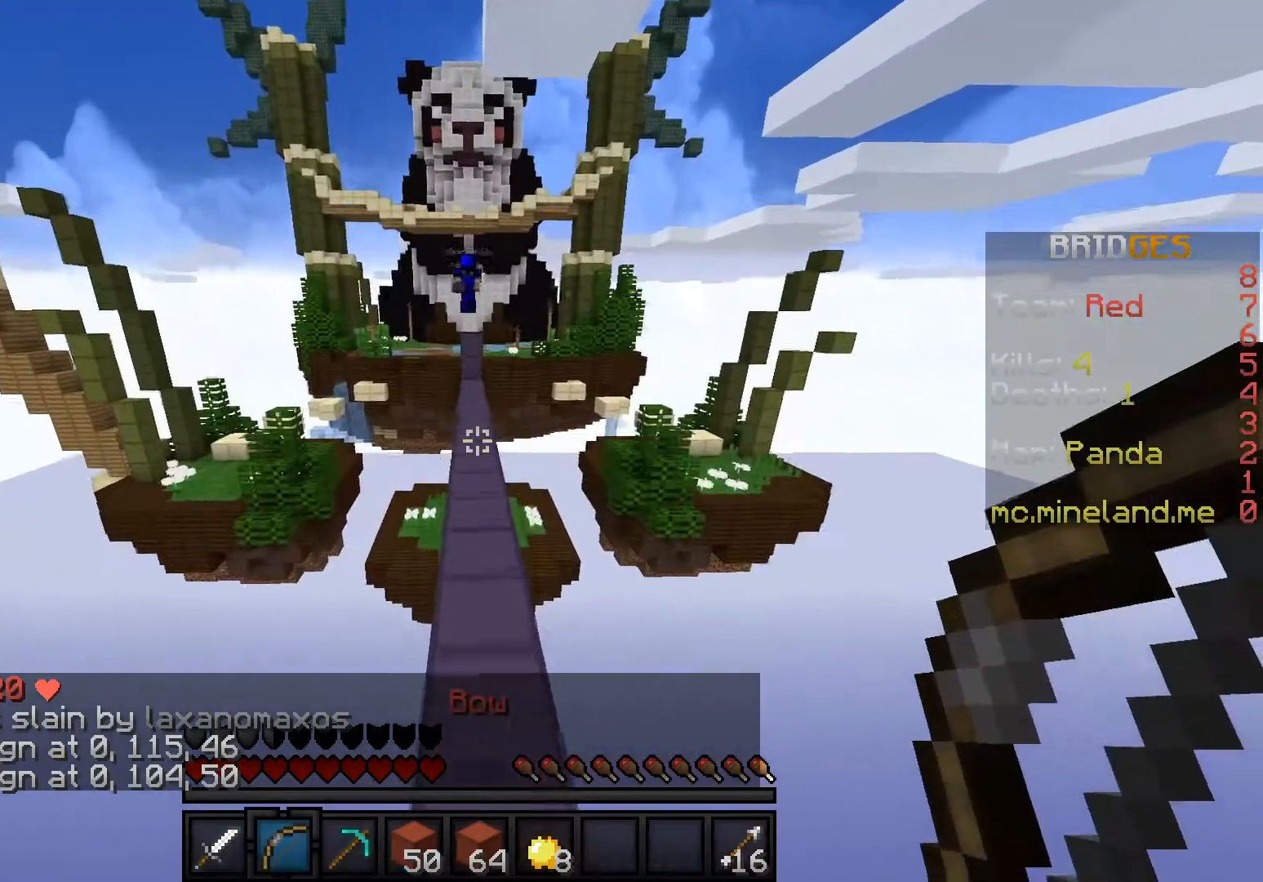
{"keys": ["w"], "events": []}
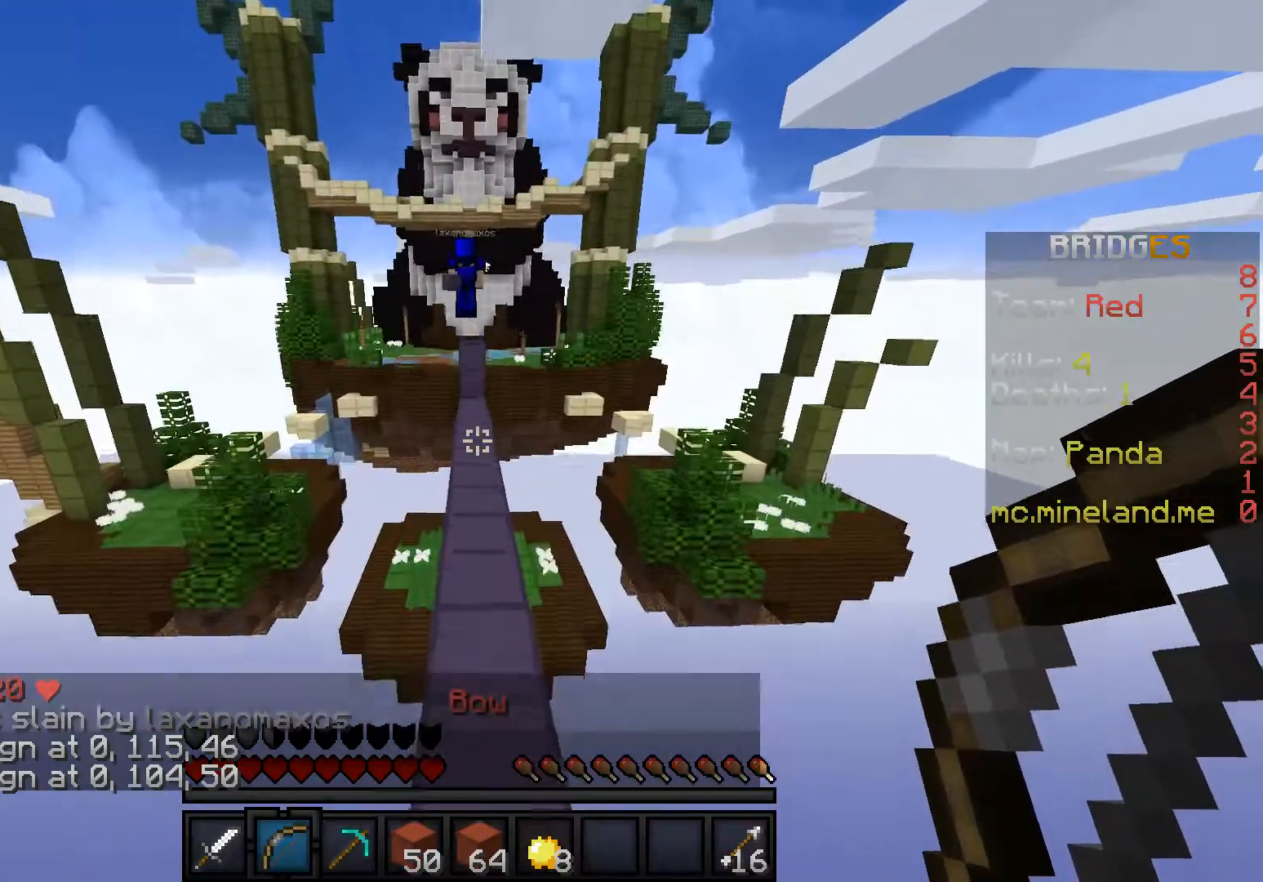
{"keys": ["w"], "events": []}
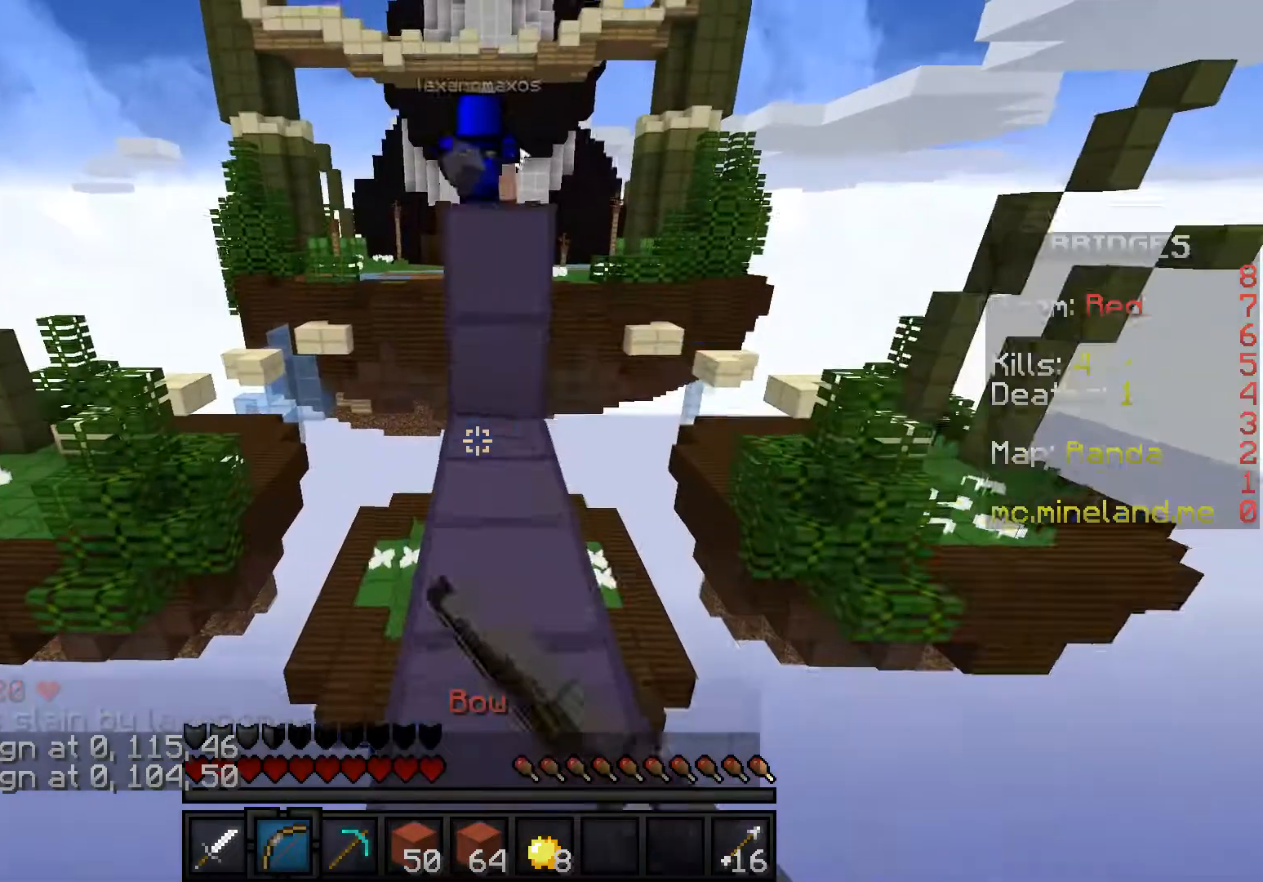
{"keys": ["w"], "events": []}
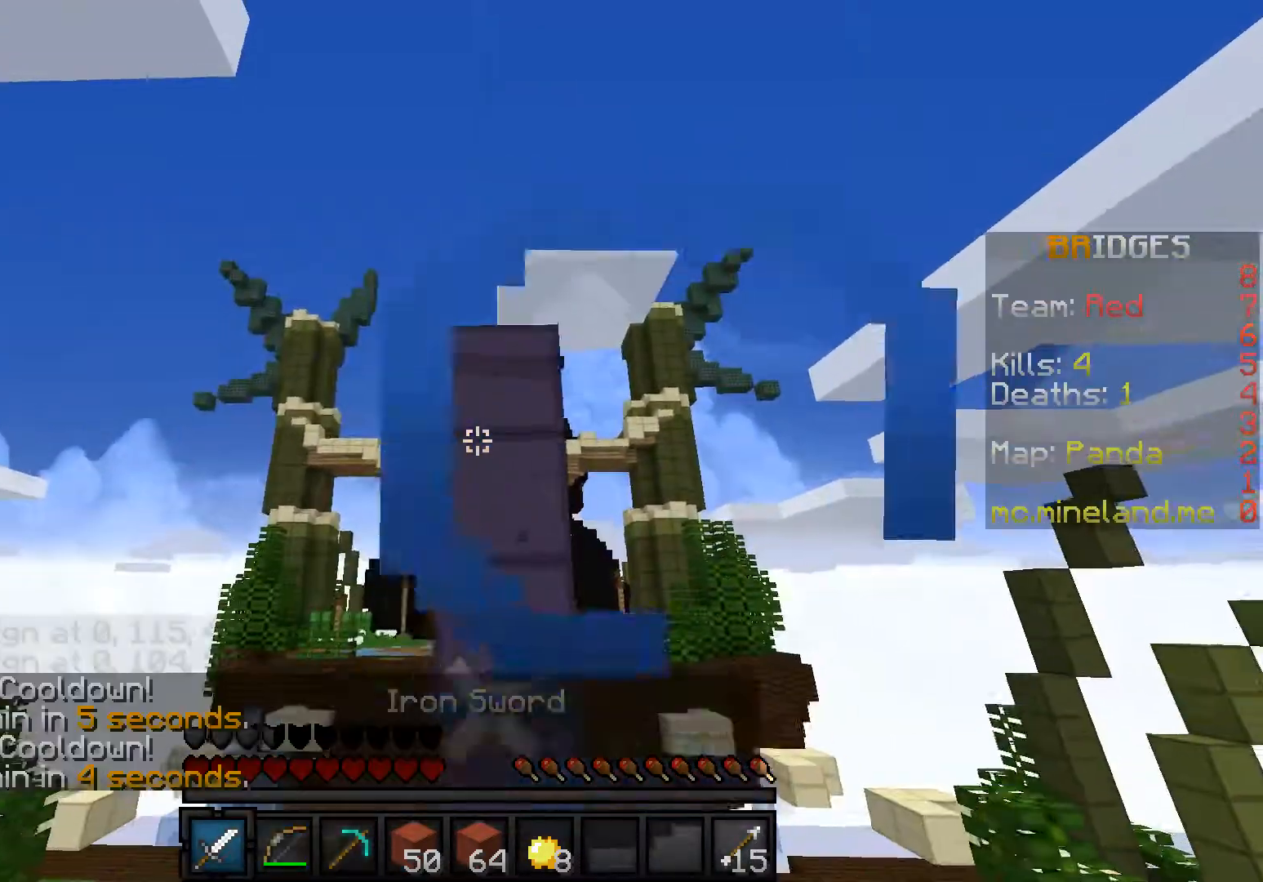
{"keys": ["w"], "events": []}
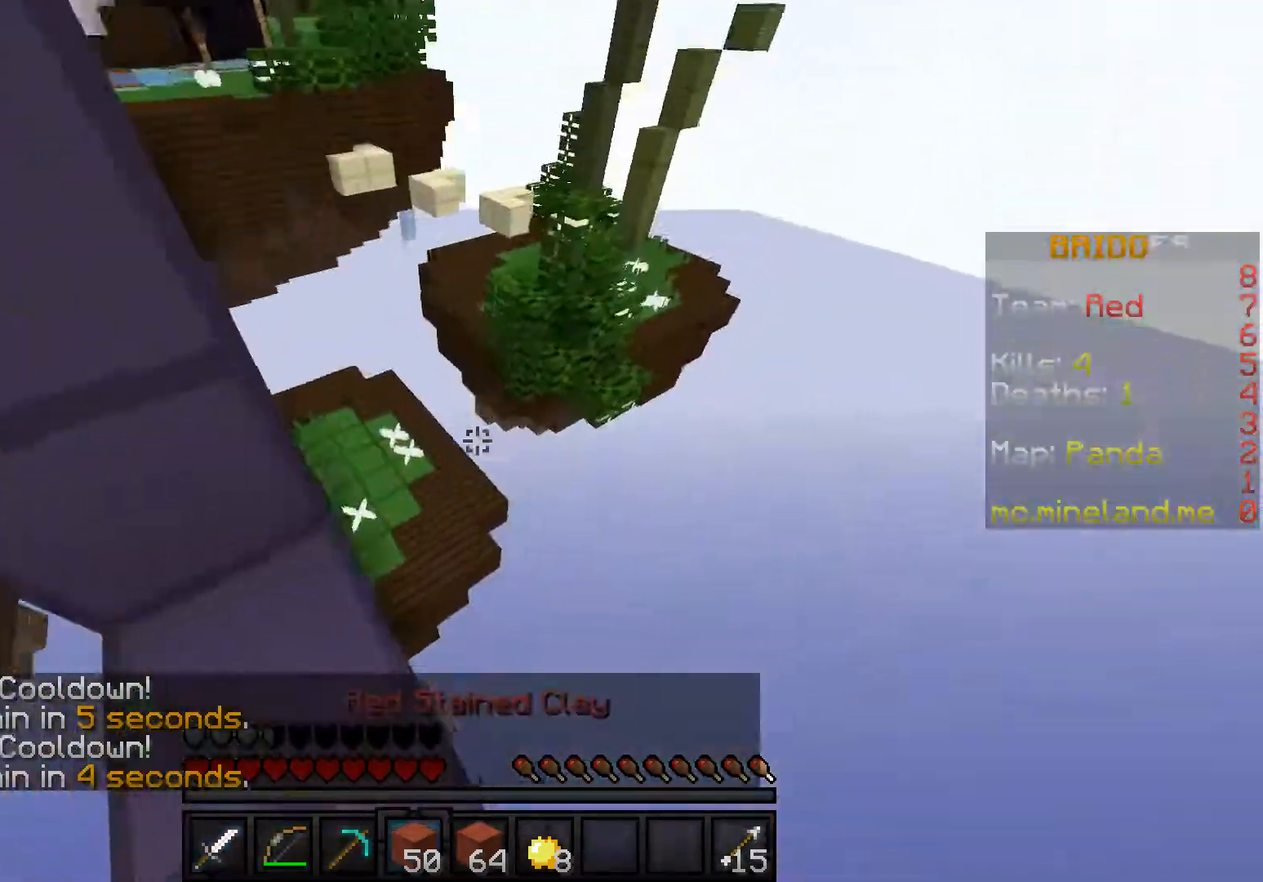
{"keys": ["w"], "events": [[83, "d", "down"], [467, "d", "up"]]}
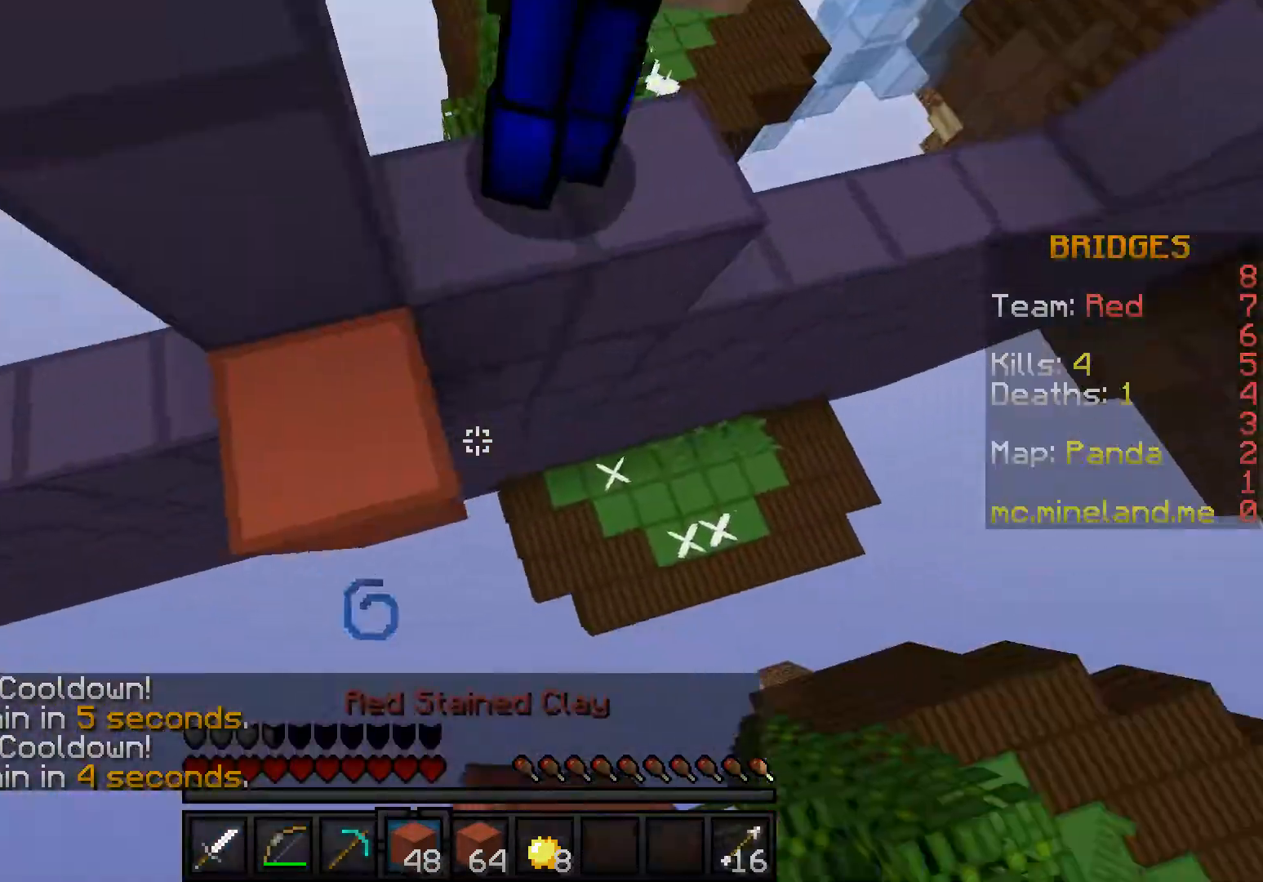
{"keys": ["d", "w"], "events": [[217, "d", "down"]]}
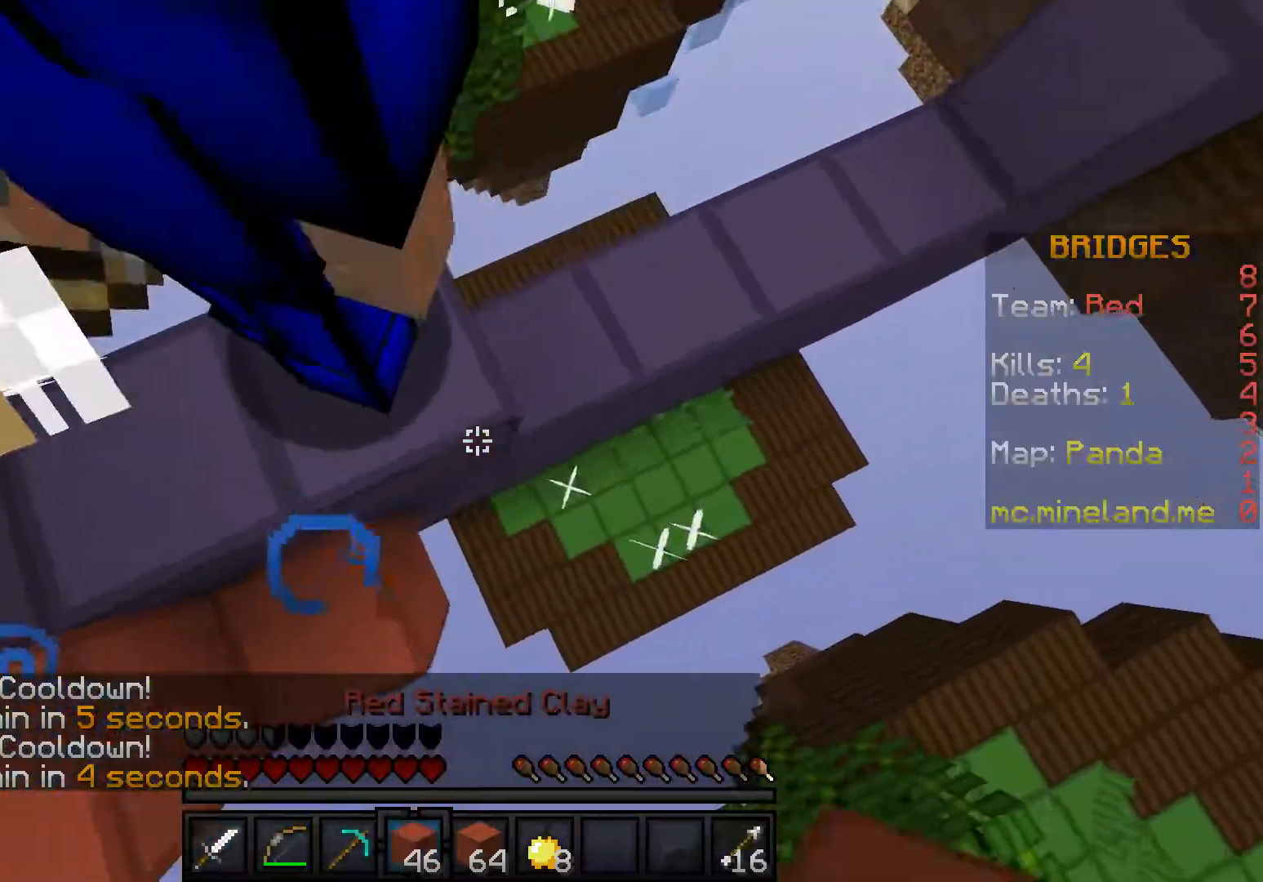
{"keys": ["d", "w"], "events": []}
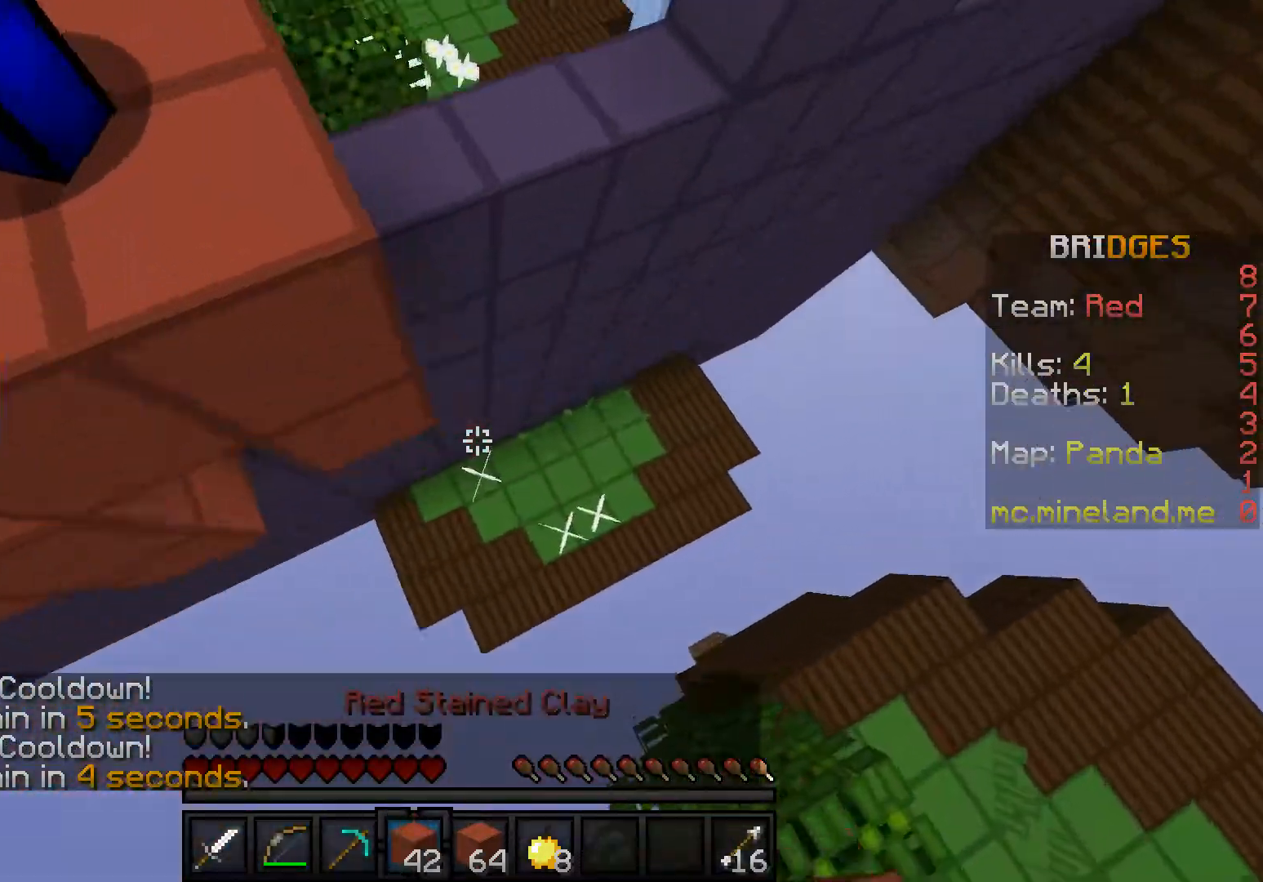
{"keys": ["w"], "events": [[100, "d", "up"]]}
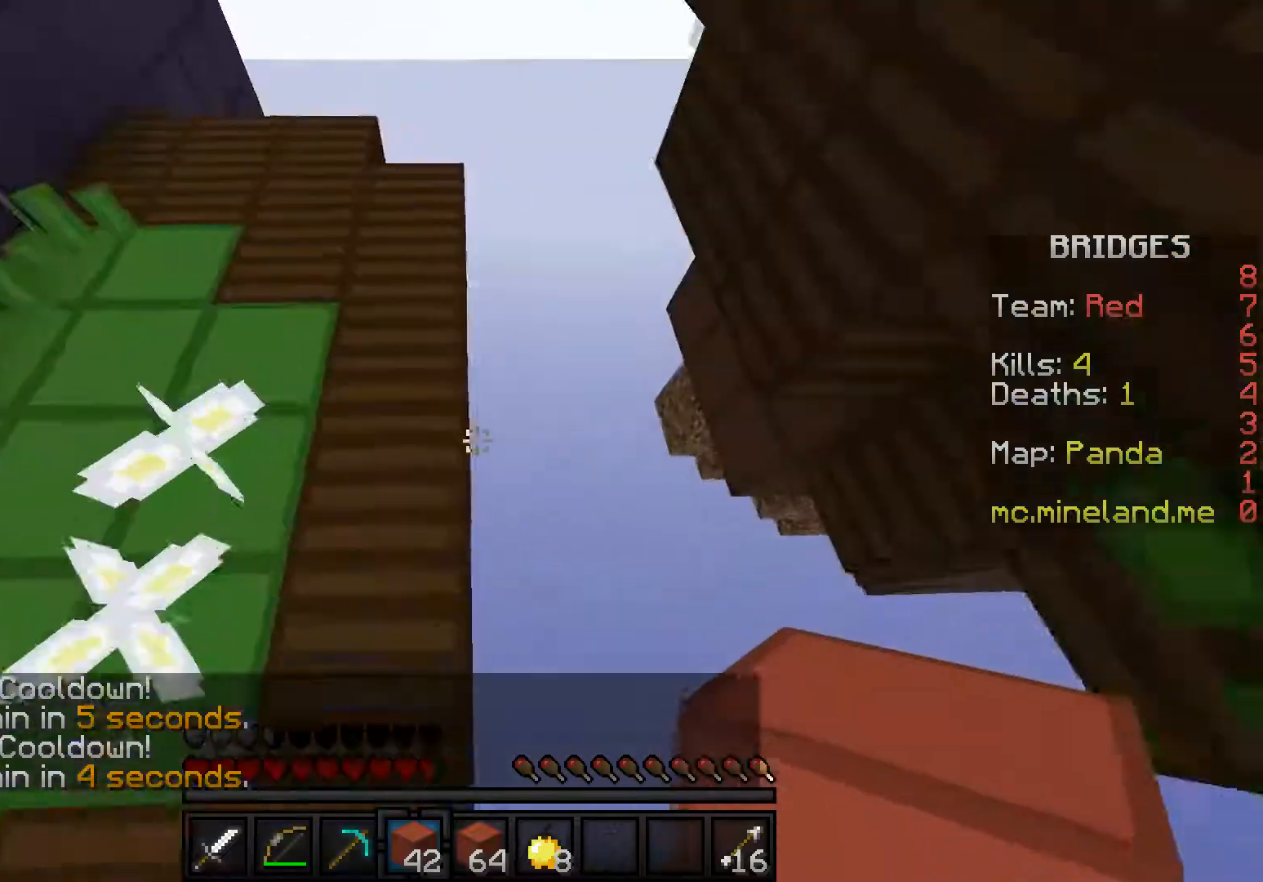
{"keys": ["a", "w"], "events": [[33, "w", "up"], [150, "a", "down"], [383, "w", "down"]]}
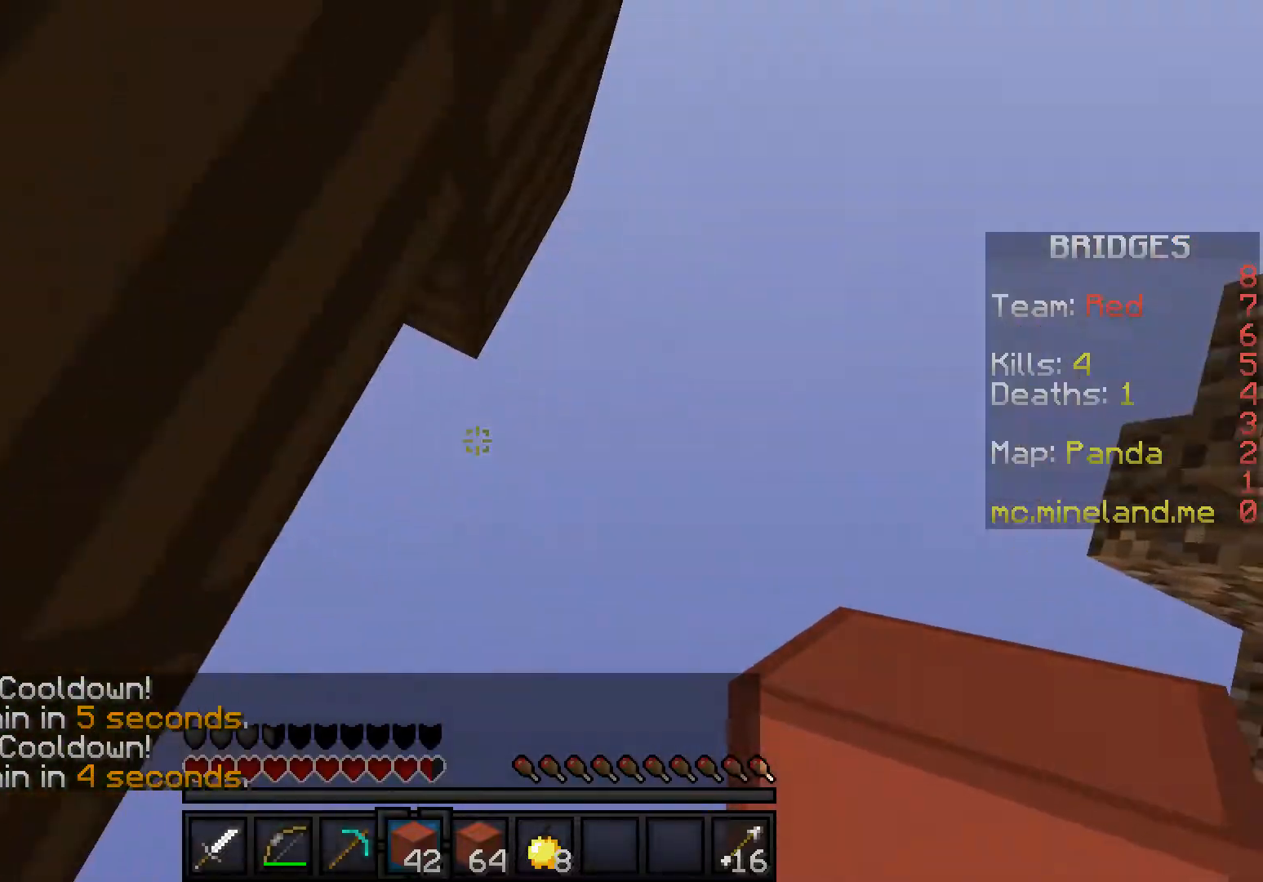
{"keys": [], "events": [[83, "a", "up"], [200, "w", "up"]]}
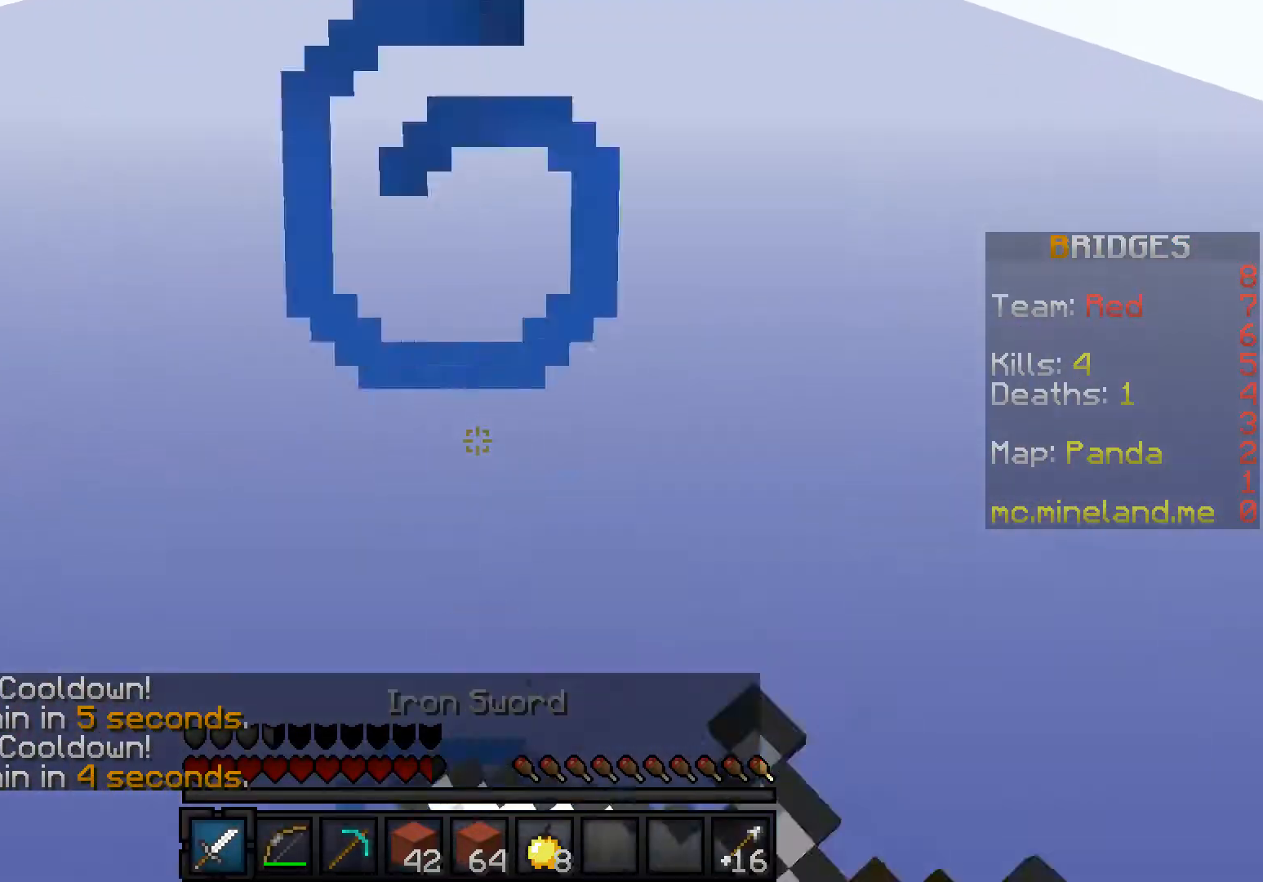
{"keys": [], "events": []}
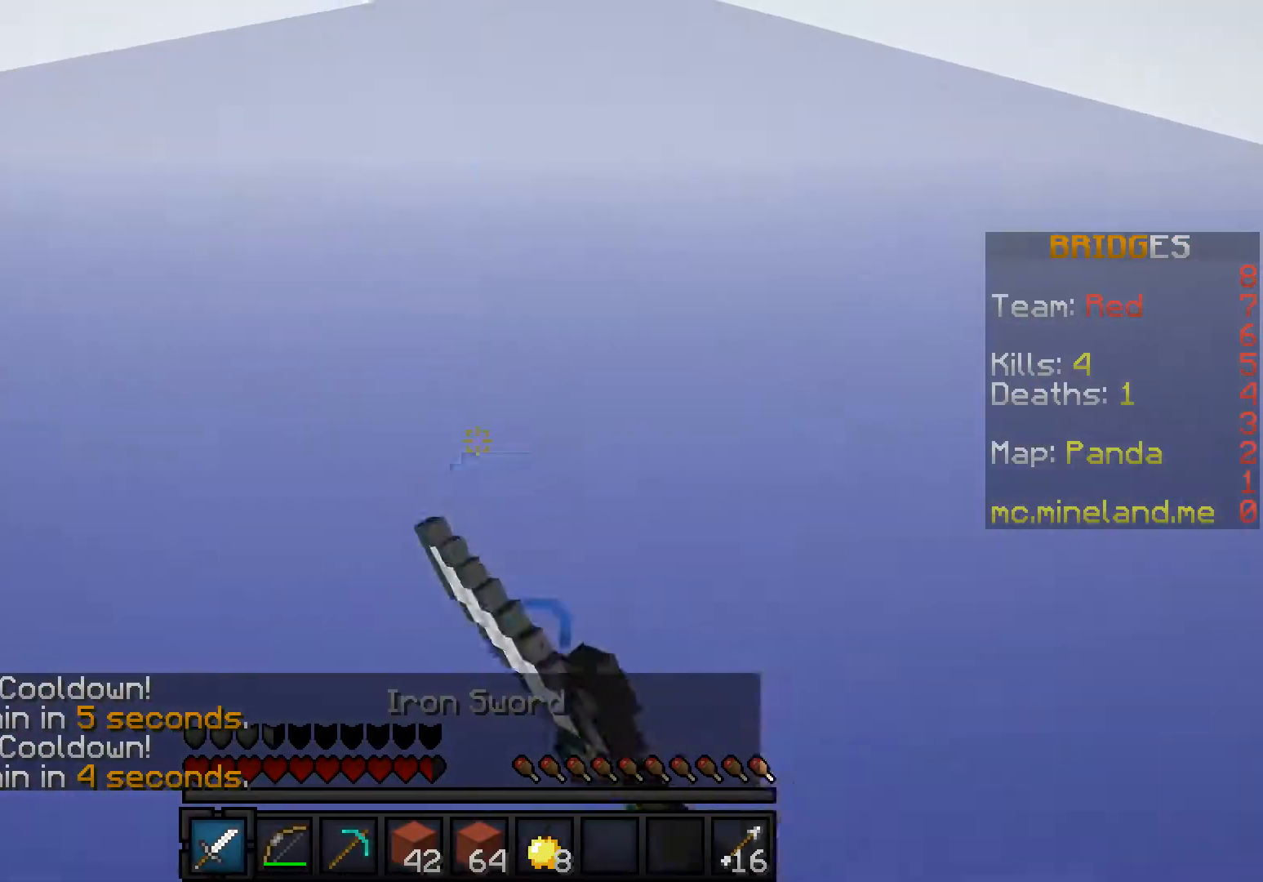
{"keys": [], "events": []}
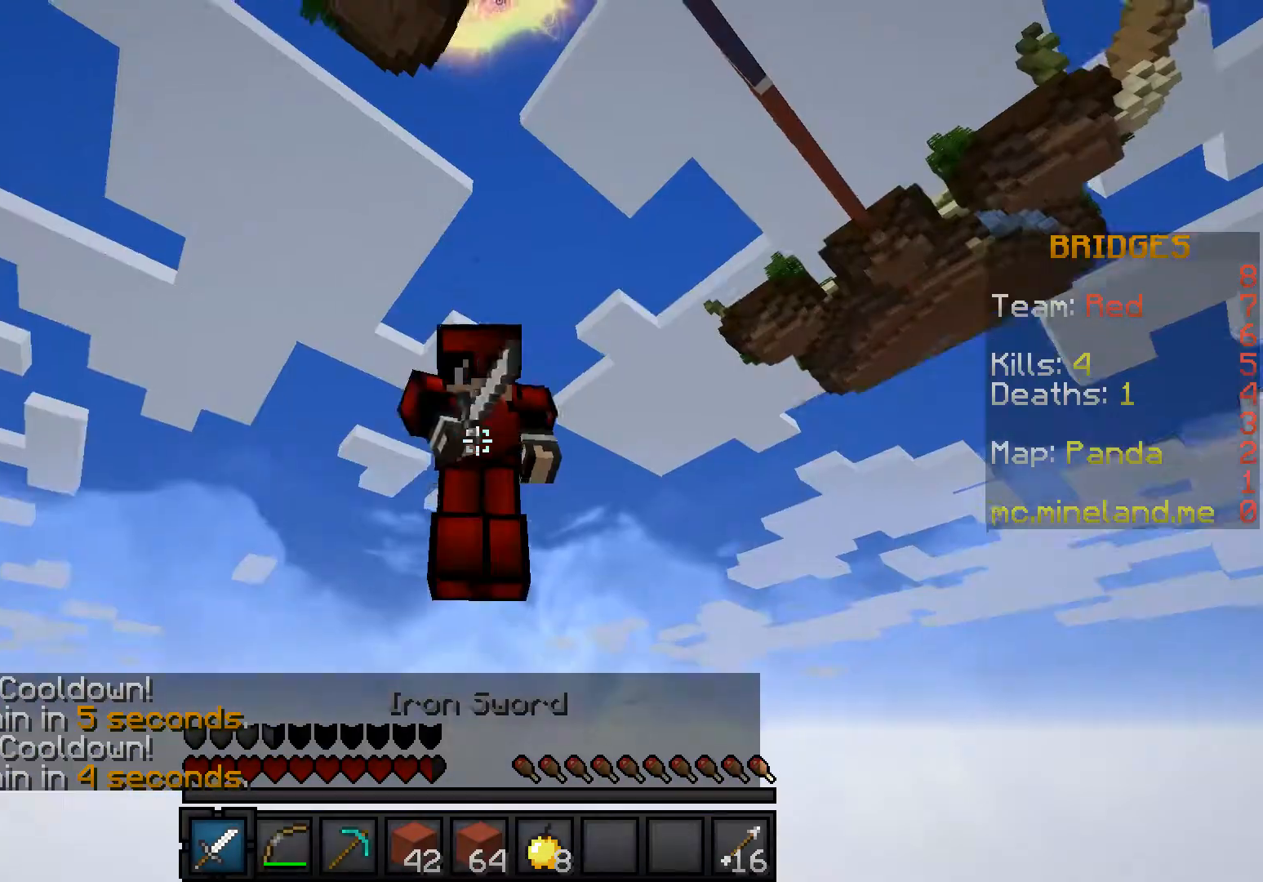
{"keys": [], "events": []}